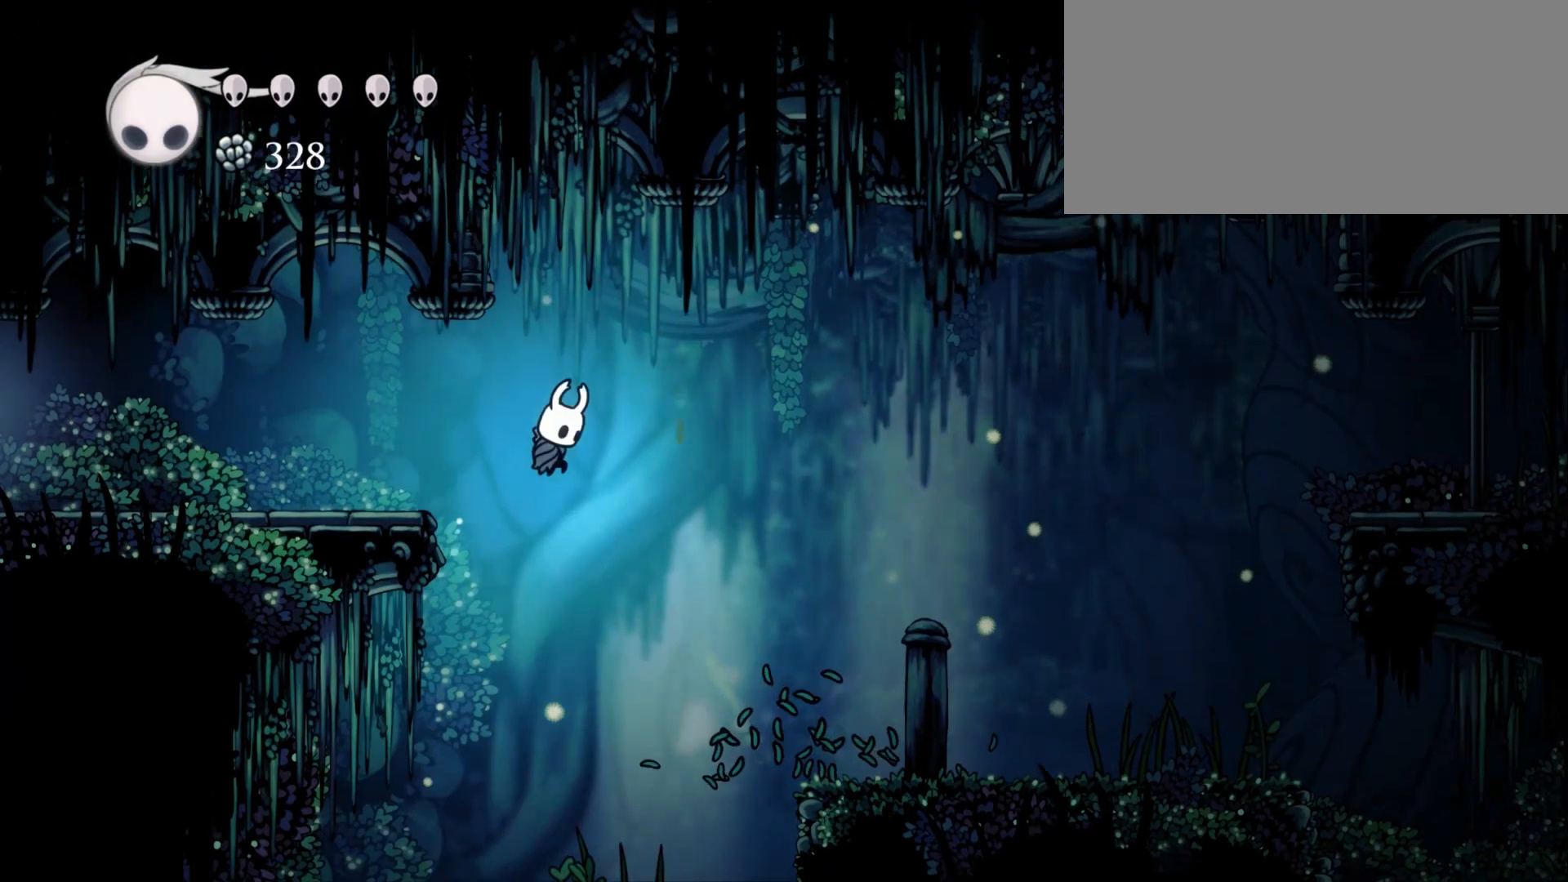
Gameplay with keyboard; each line is a JSON object with the keys held at the frame after it. "events" lists presses ("down") and releases ("up") of "cdash", "dash", "down", "dream", "focus", "inventory", "jump", "left", "magic", "menu", "nail", "right" and "up" between this image and that frame as [ms after this image, input, new state], when the widget could be followed in between. No other keys are recorded. Mouse input is not recorded. Key names are as the overlay labels them; some are game actions (e.g. jump) rather than physical keys.
{"keys": ["jump", "left"], "events": []}
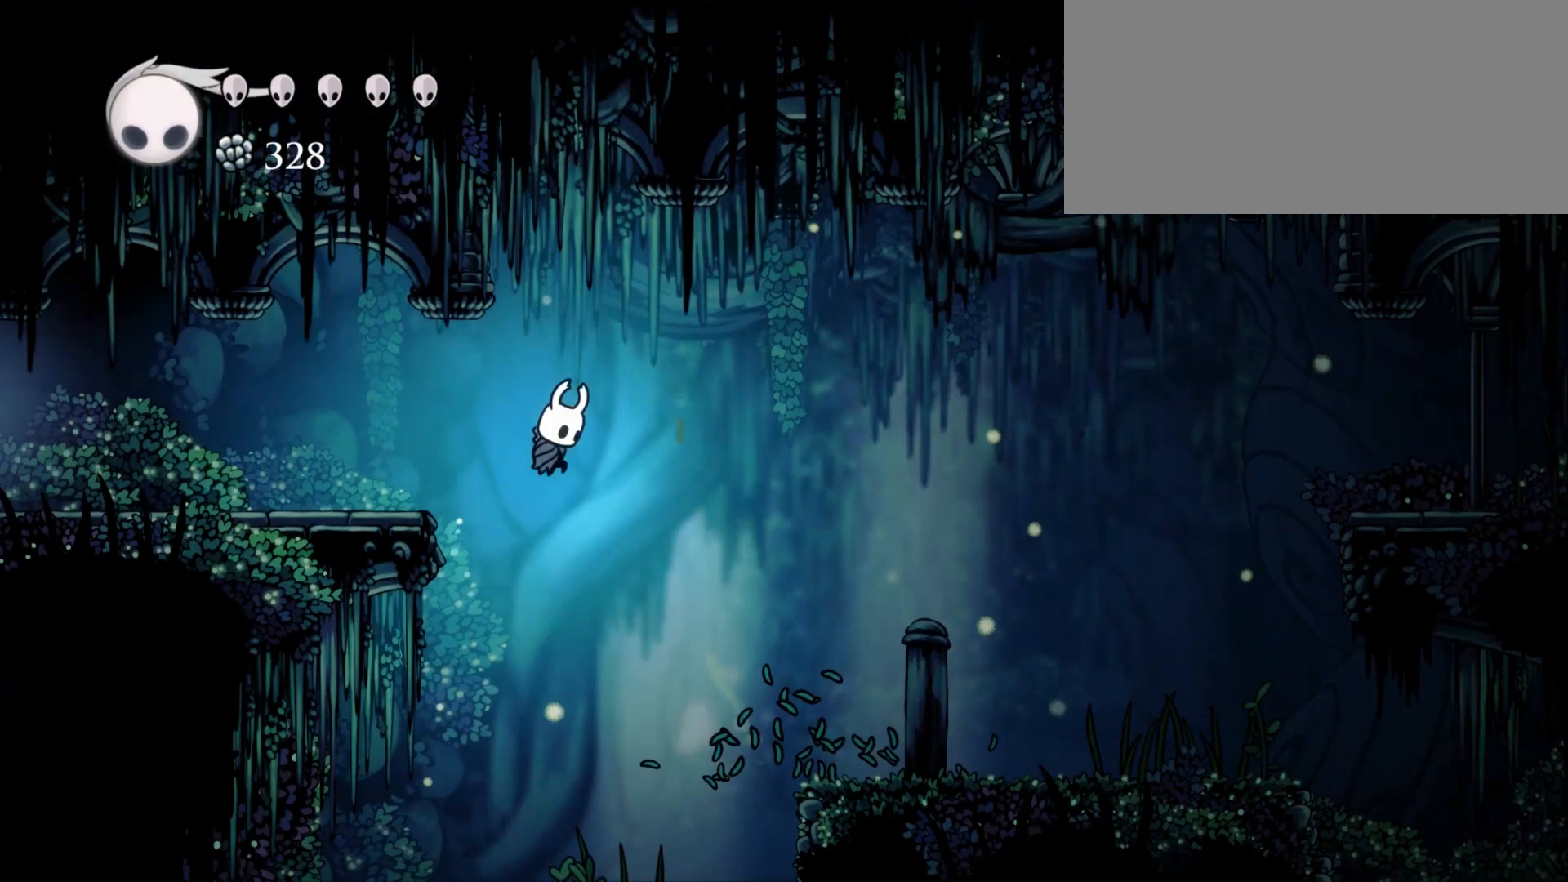
{"keys": ["jump", "left"], "events": []}
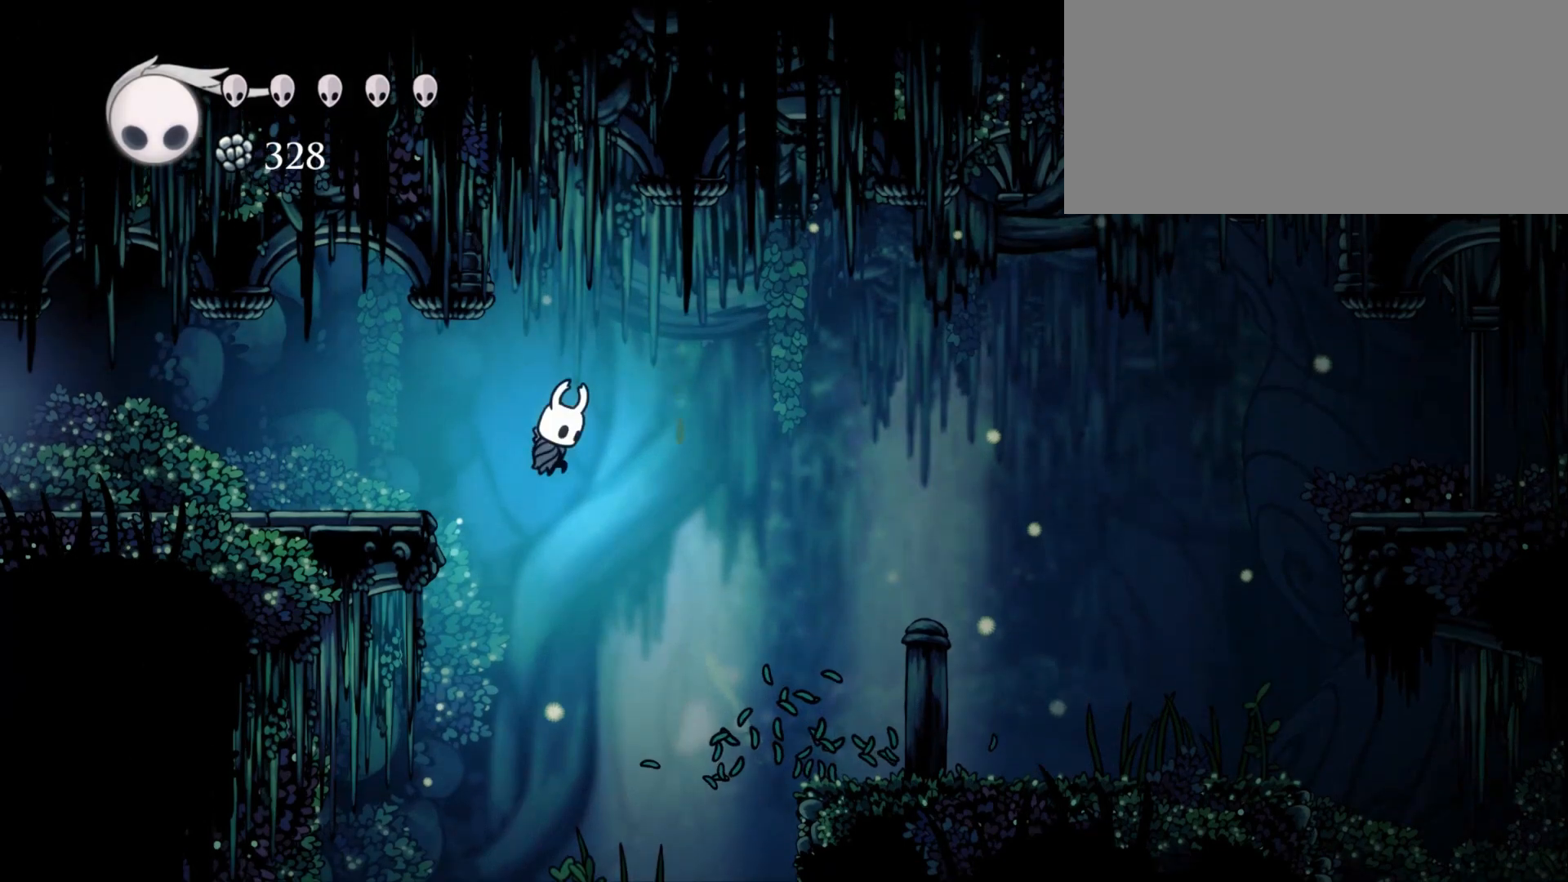
{"keys": ["jump", "left"], "events": []}
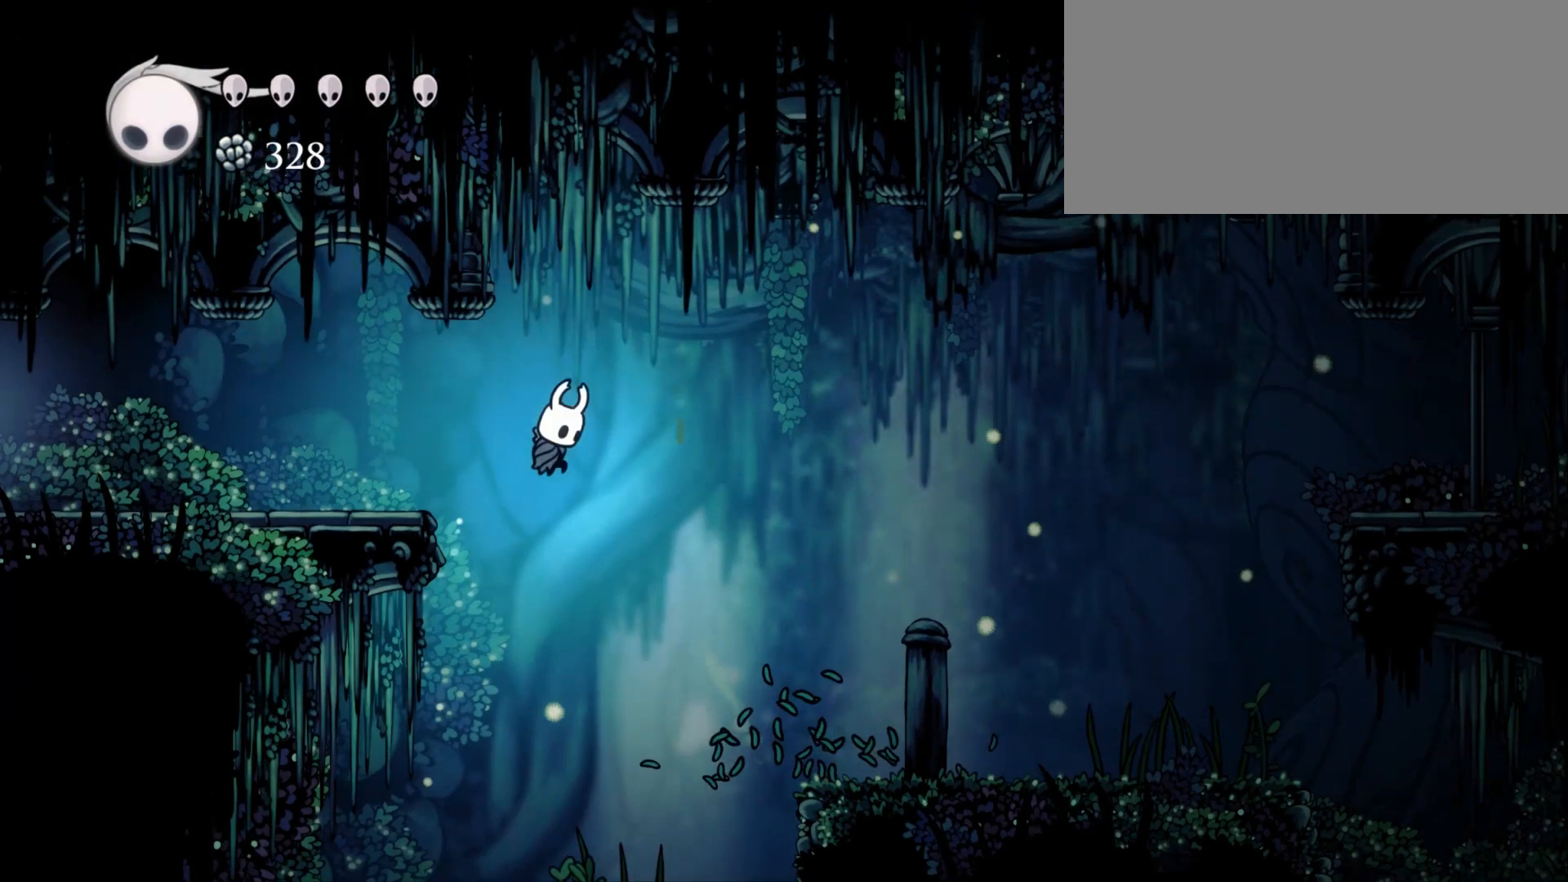
{"keys": ["magic"], "events": [[100, "jump", "up"], [100, "left", "up"], [100, "magic", "down"], [100, "right", "down"], [433, "right", "up"]]}
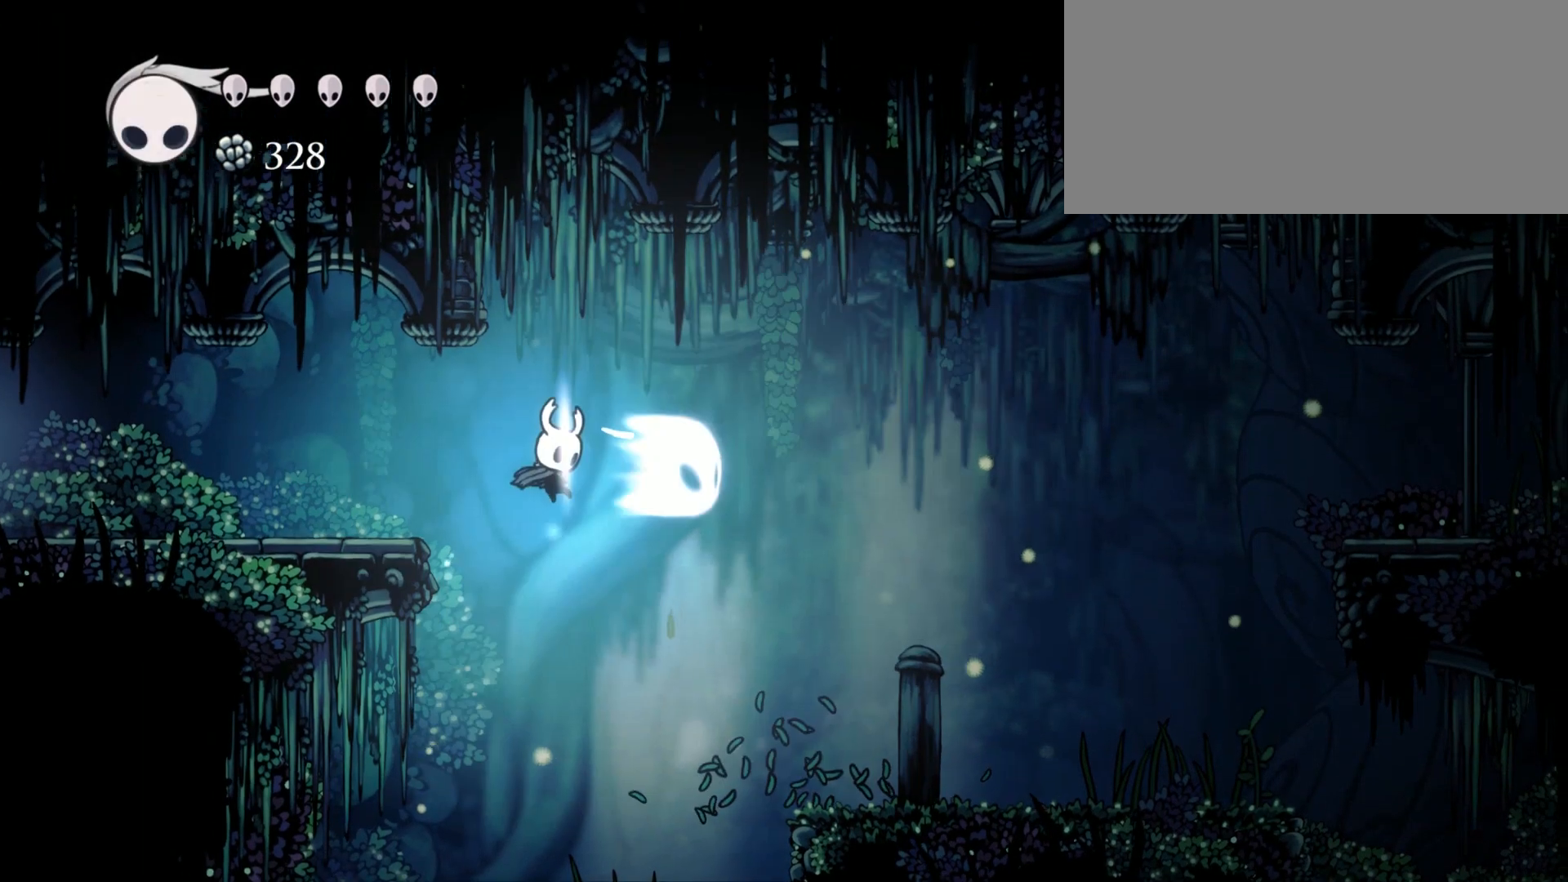
{"keys": [], "events": [[133, "magic", "up"]]}
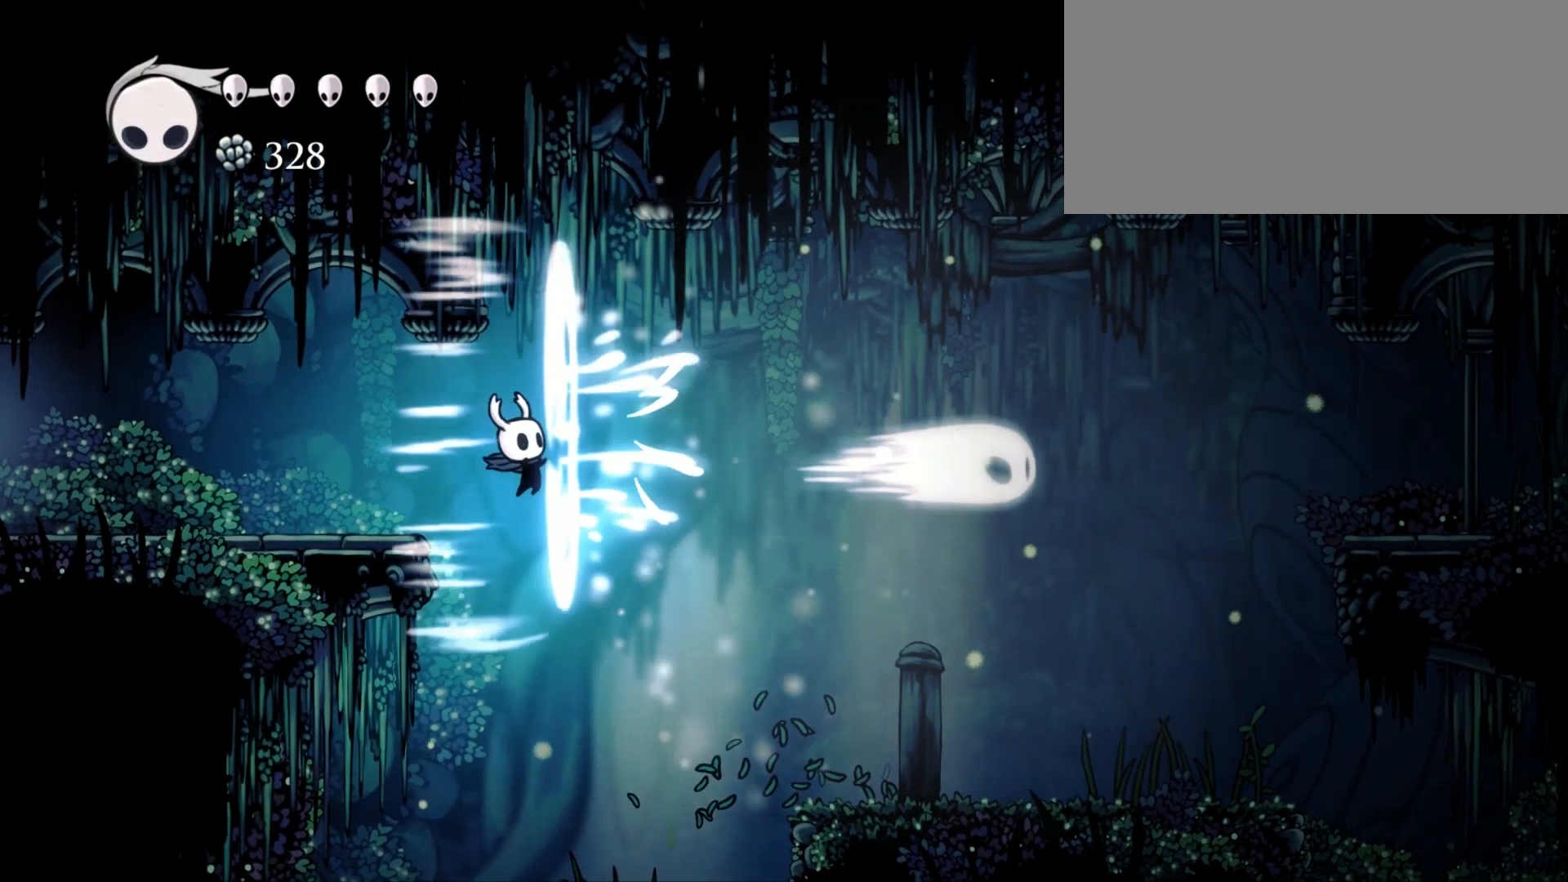
{"keys": [], "events": []}
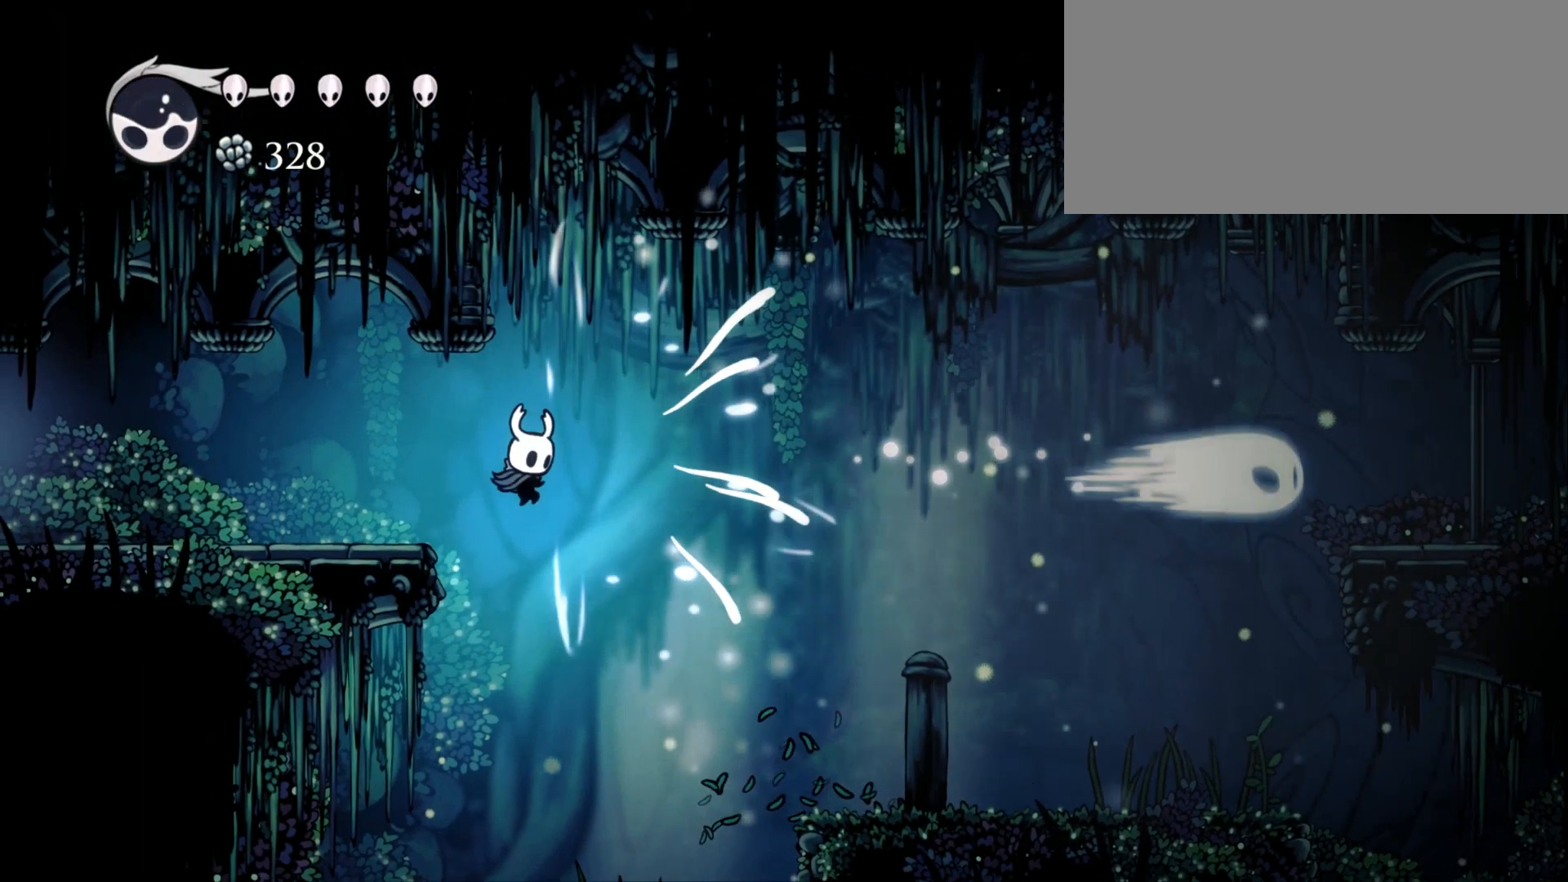
{"keys": ["magic"], "events": [[267, "magic", "down"]]}
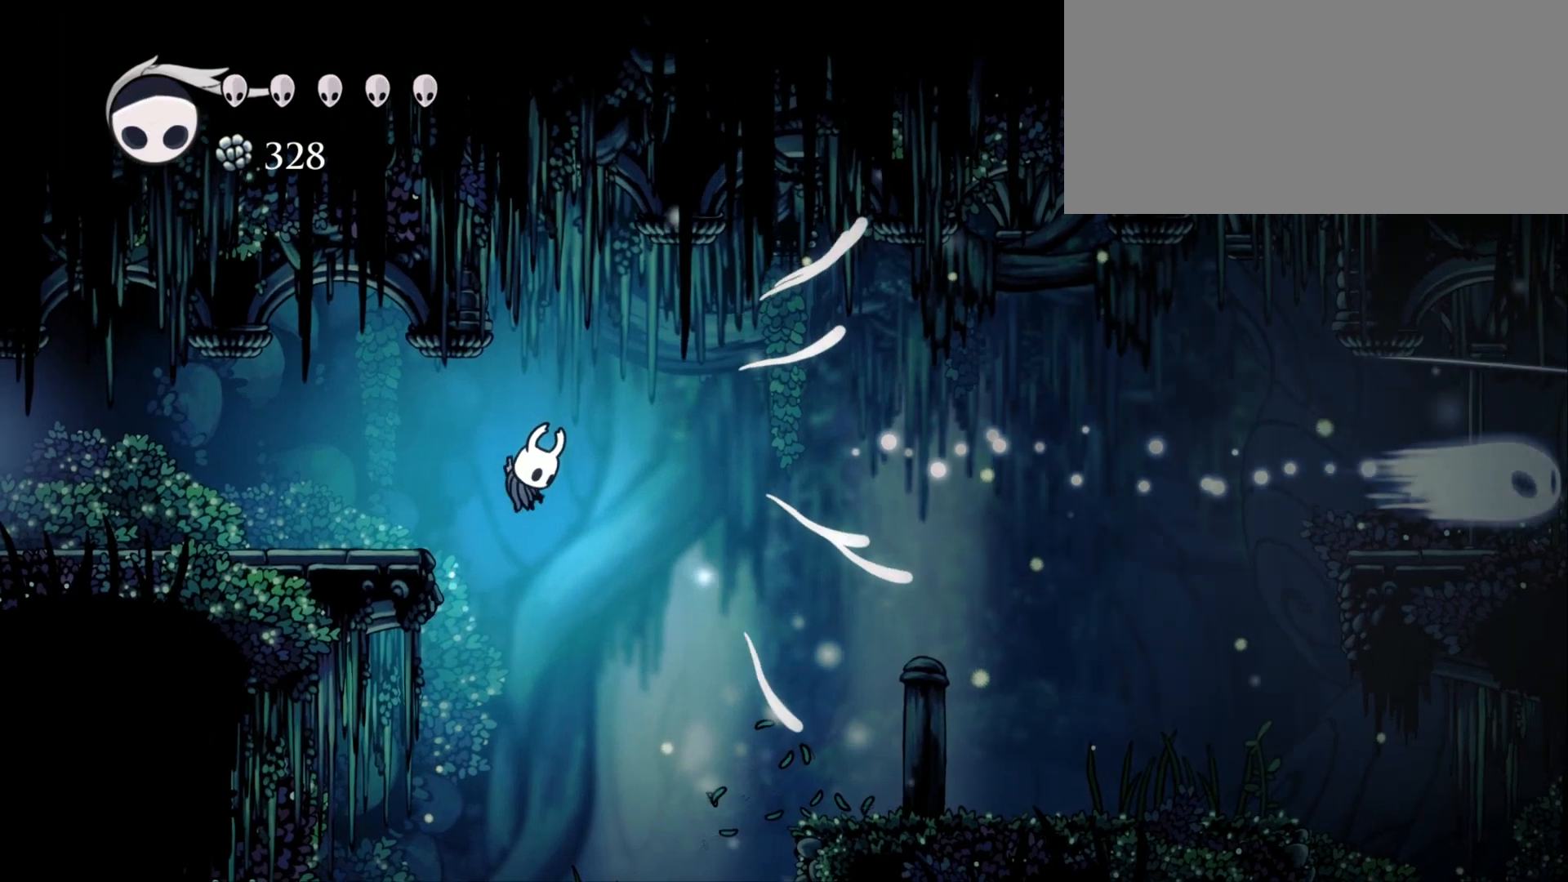
{"keys": [], "events": [[300, "magic", "up"]]}
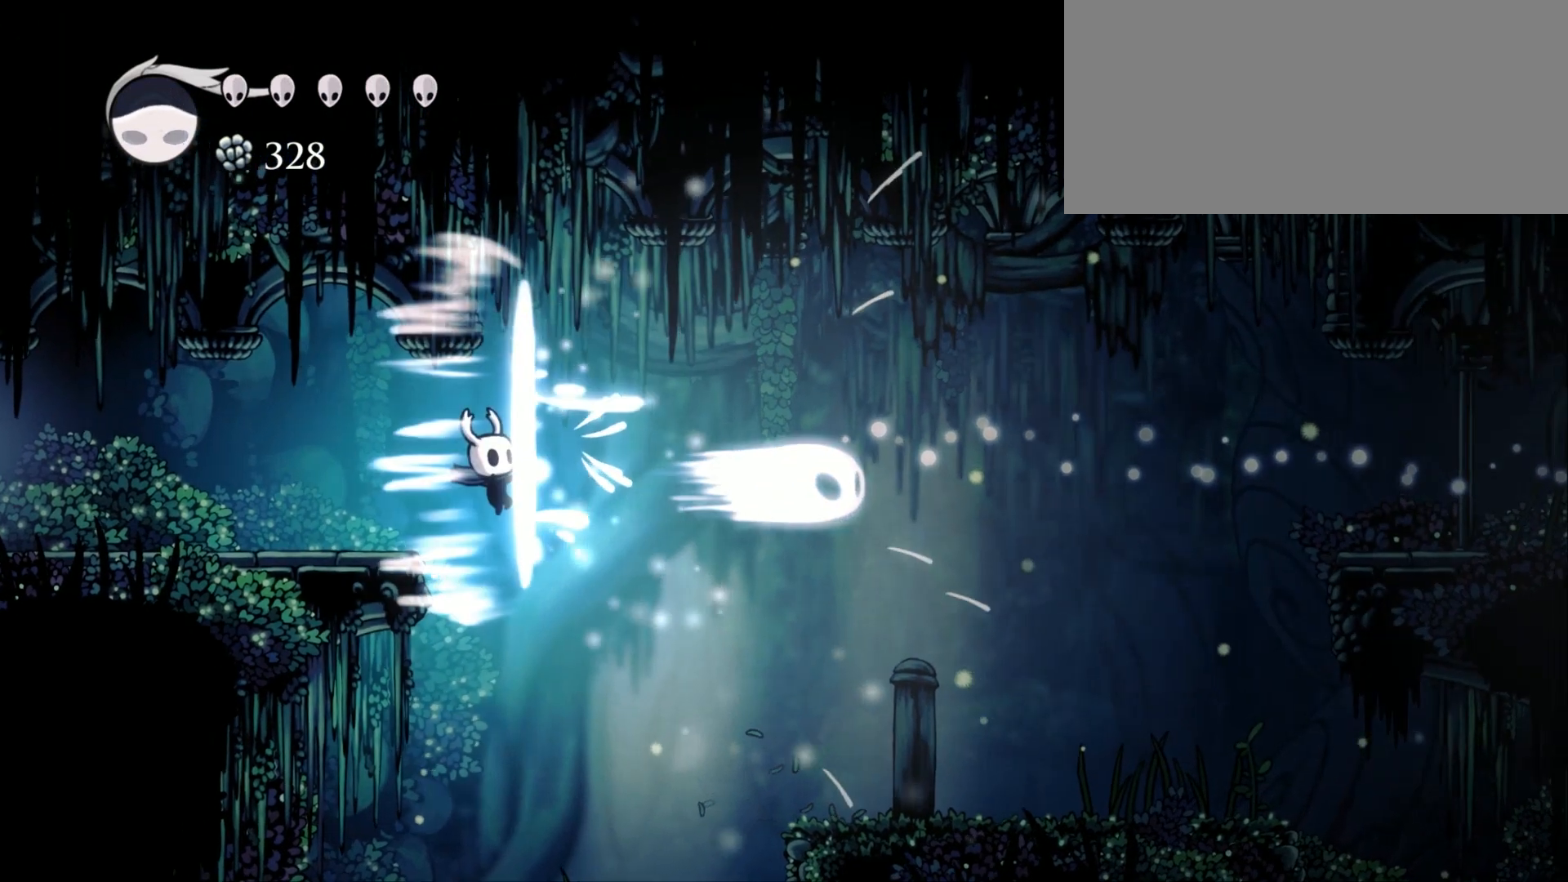
{"keys": [], "events": []}
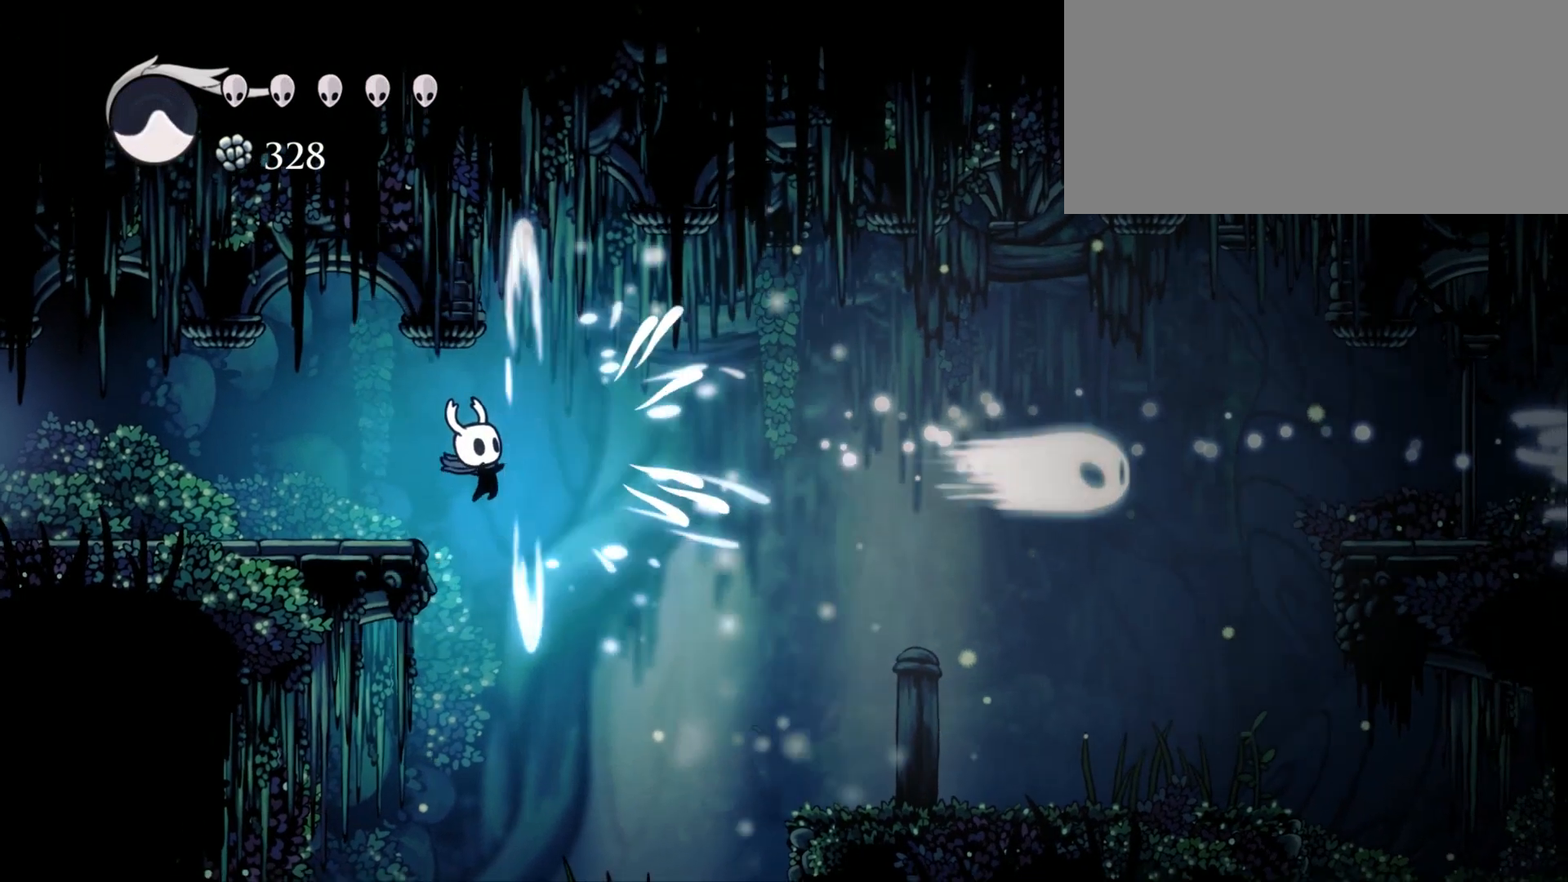
{"keys": ["magic"], "events": [[433, "magic", "down"]]}
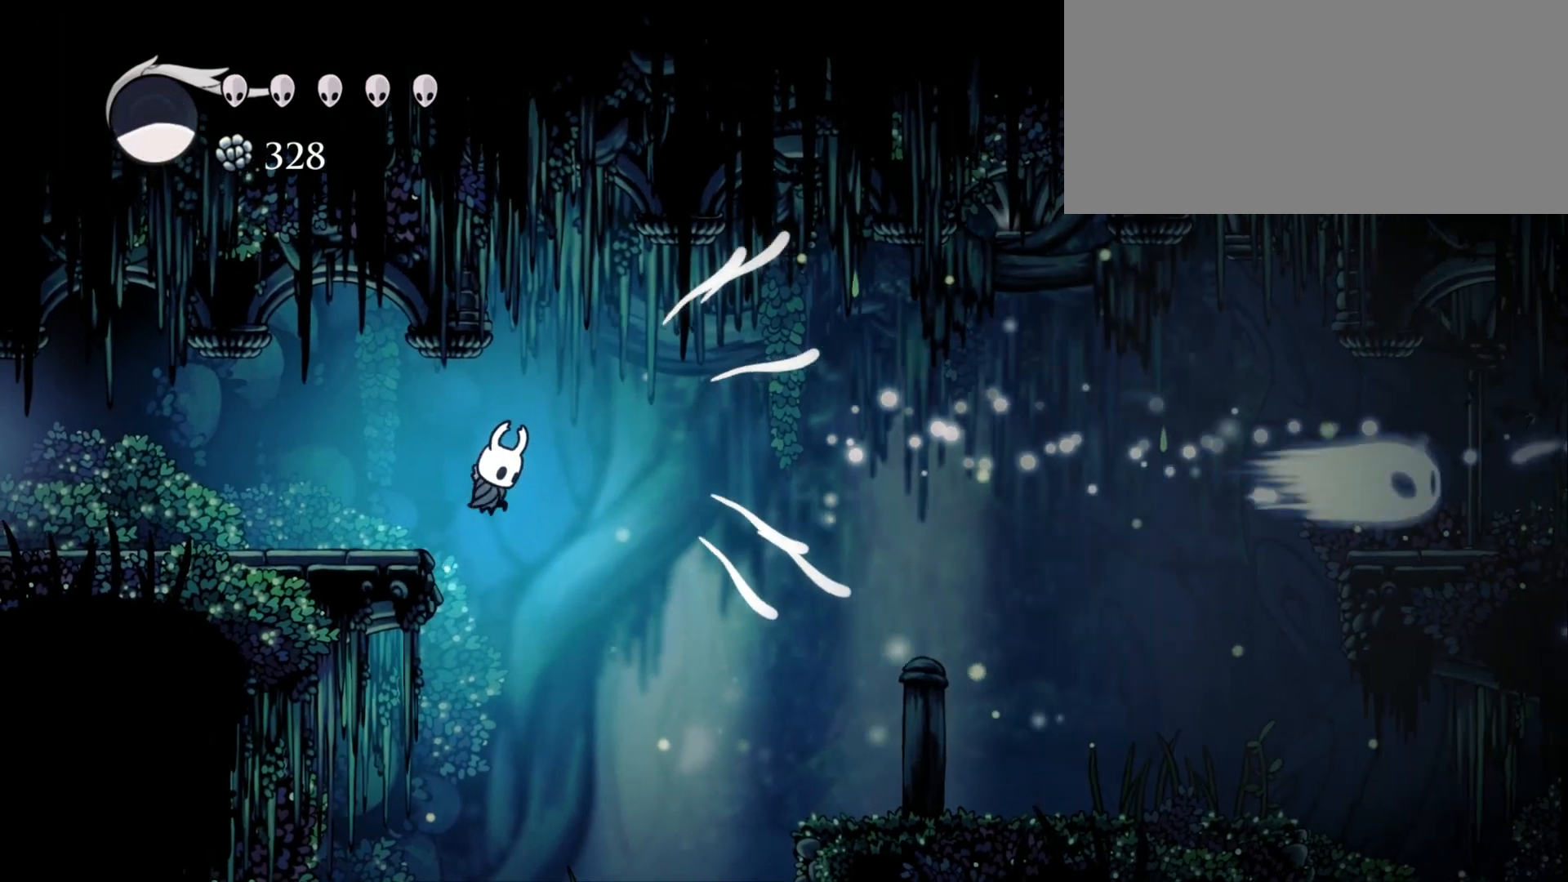
{"keys": ["magic"], "events": []}
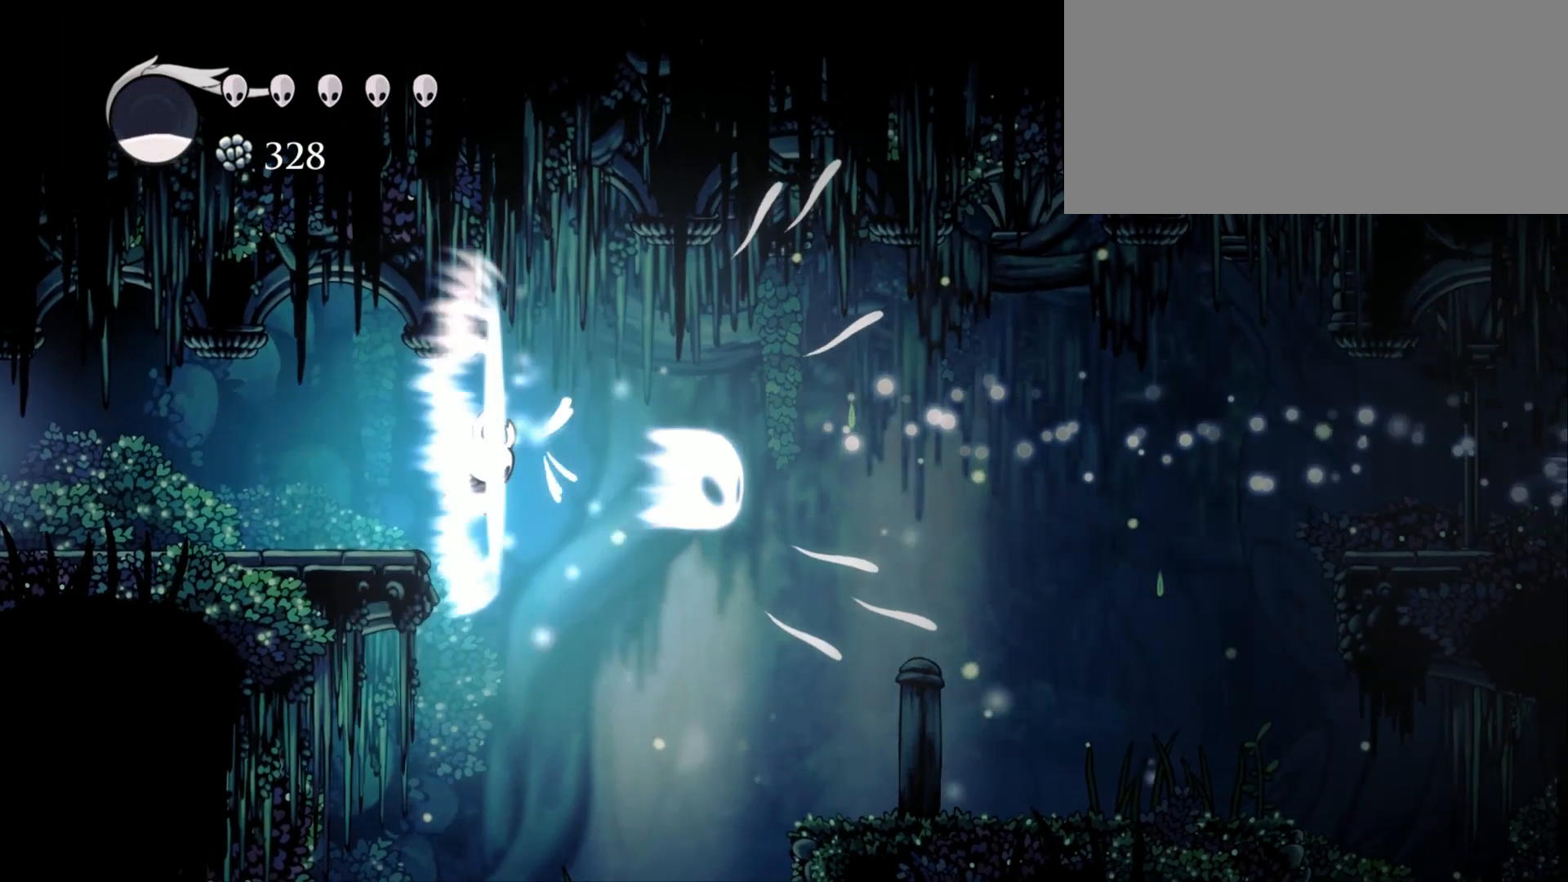
{"keys": ["left"], "events": [[33, "magic", "up"], [167, "left", "down"]]}
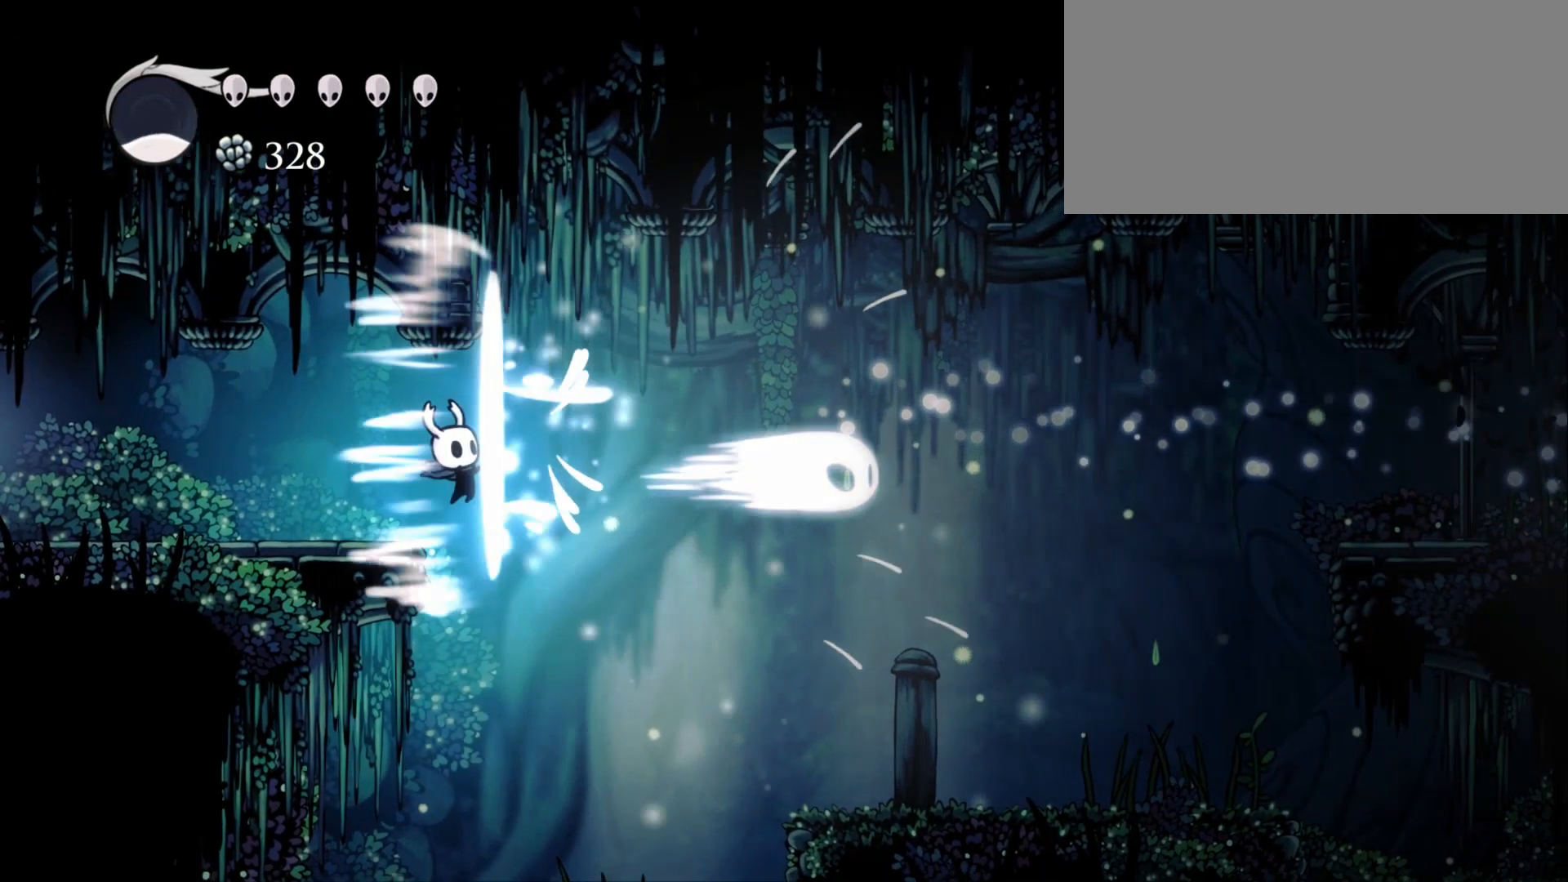
{"keys": ["left"], "events": []}
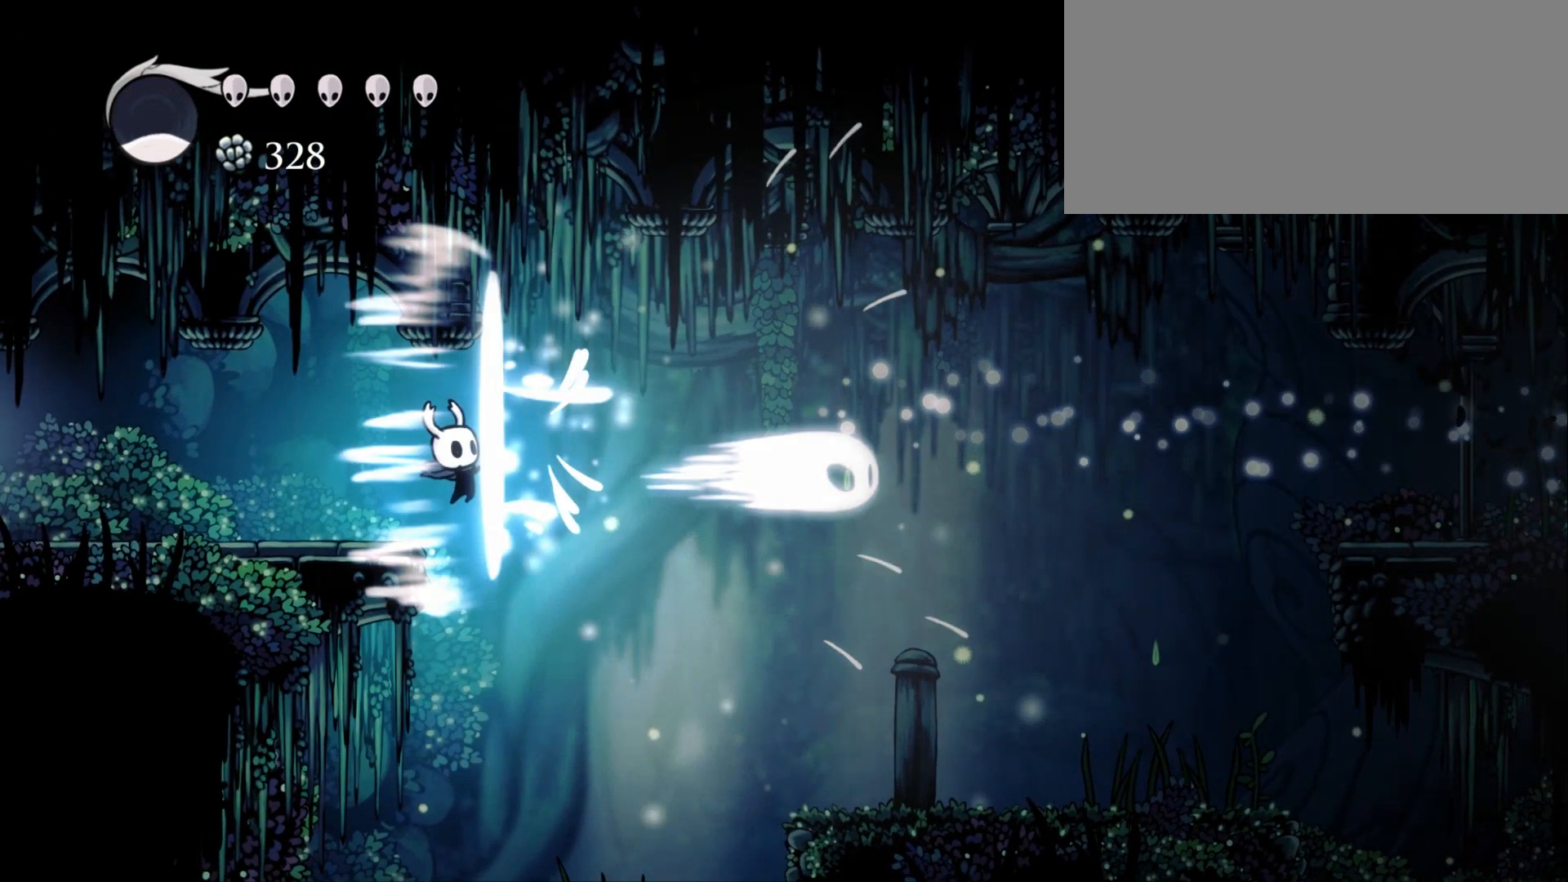
{"keys": ["left"], "events": []}
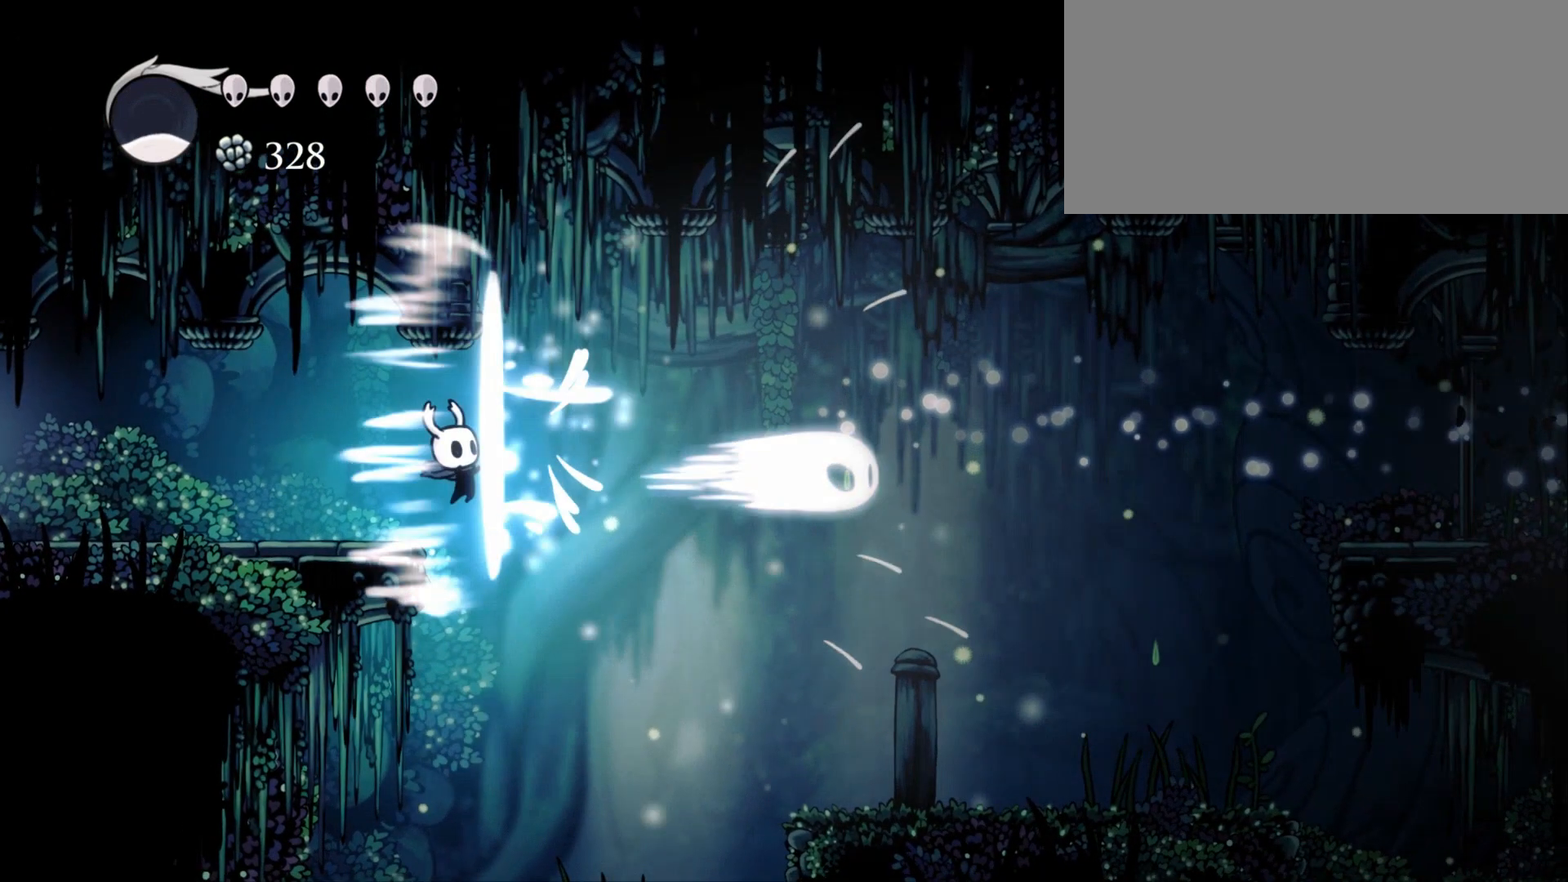
{"keys": ["left"], "events": []}
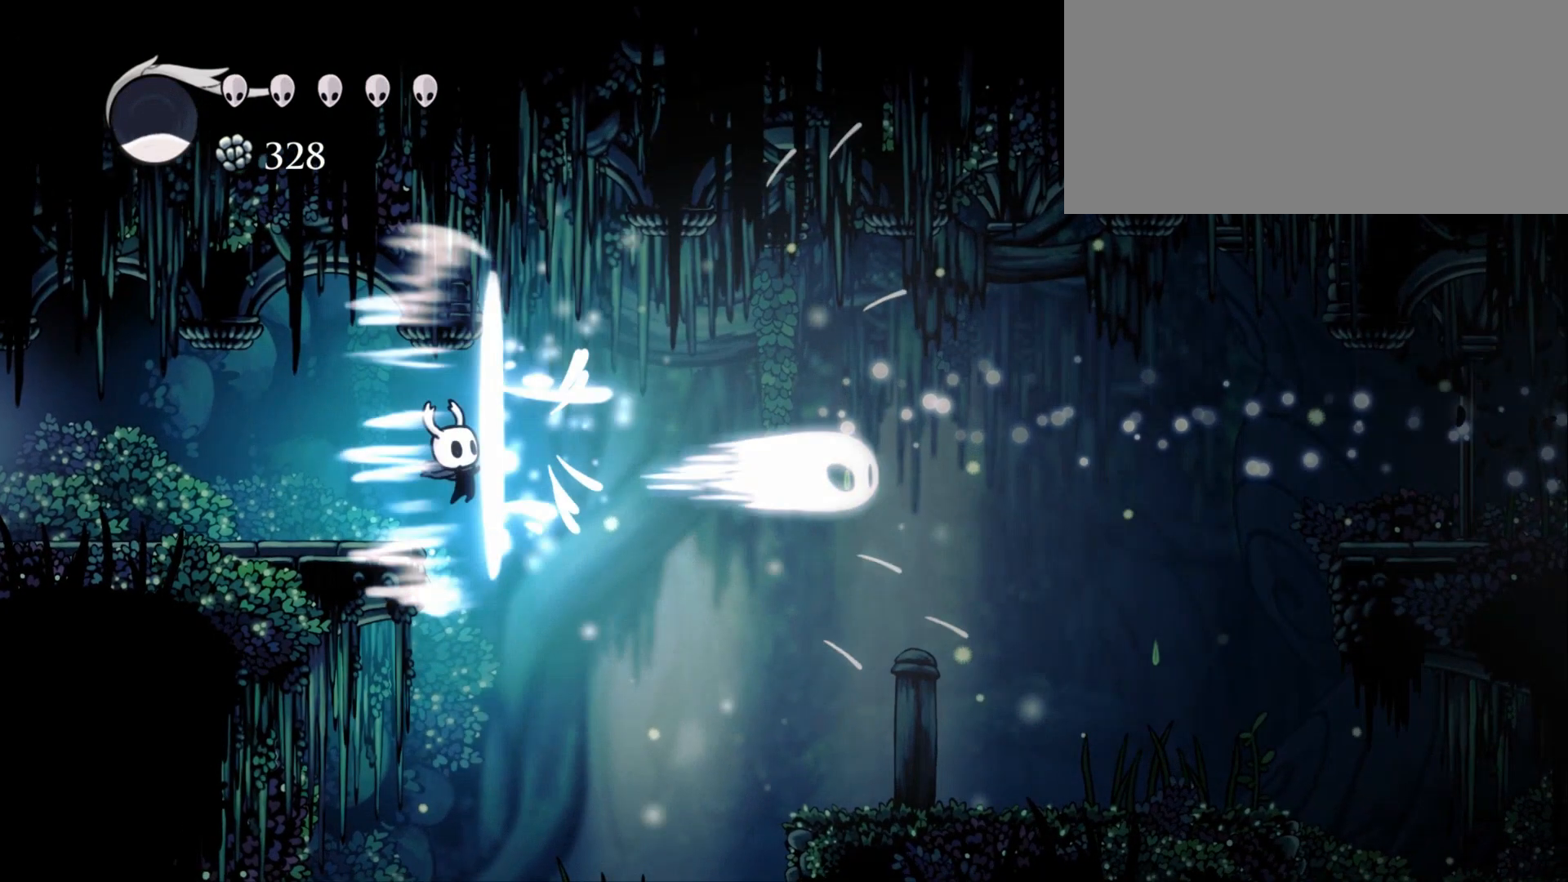
{"keys": ["left"], "events": []}
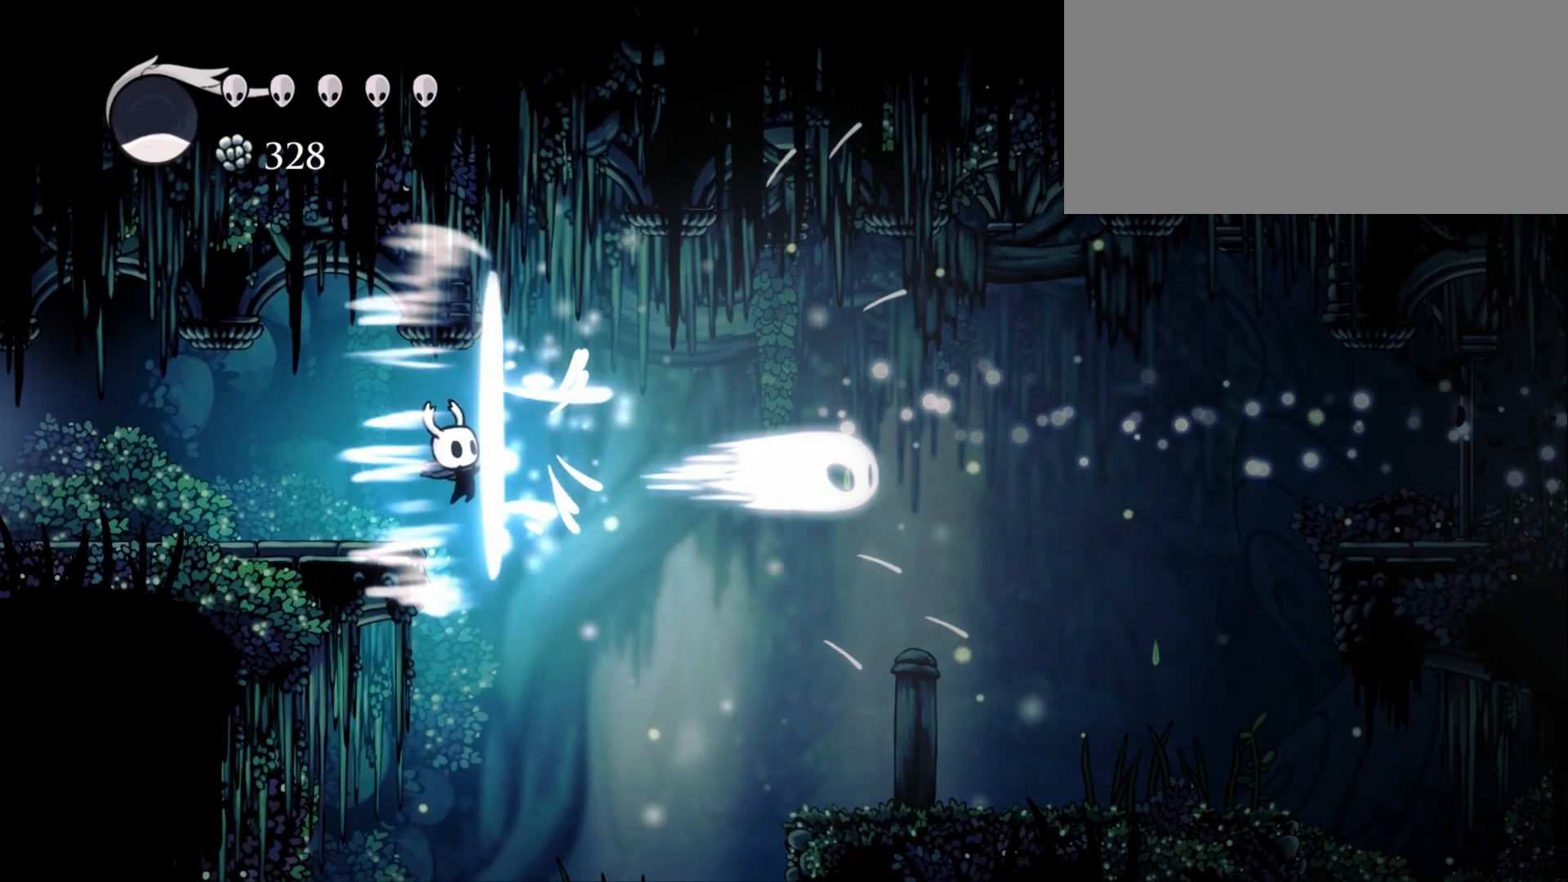
{"keys": ["left"], "events": []}
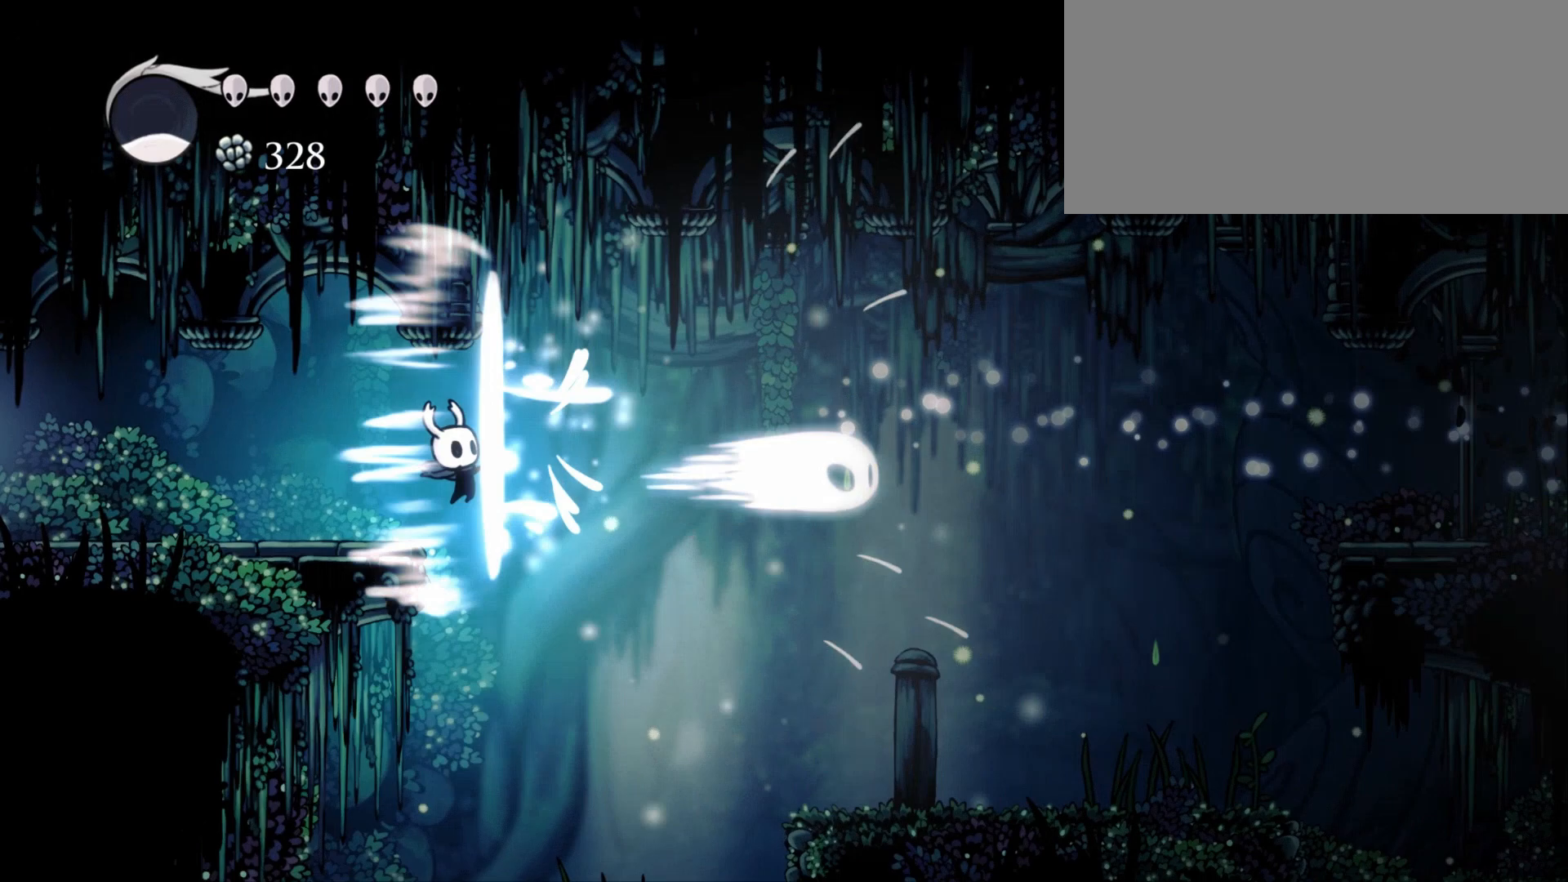
{"keys": ["left"], "events": []}
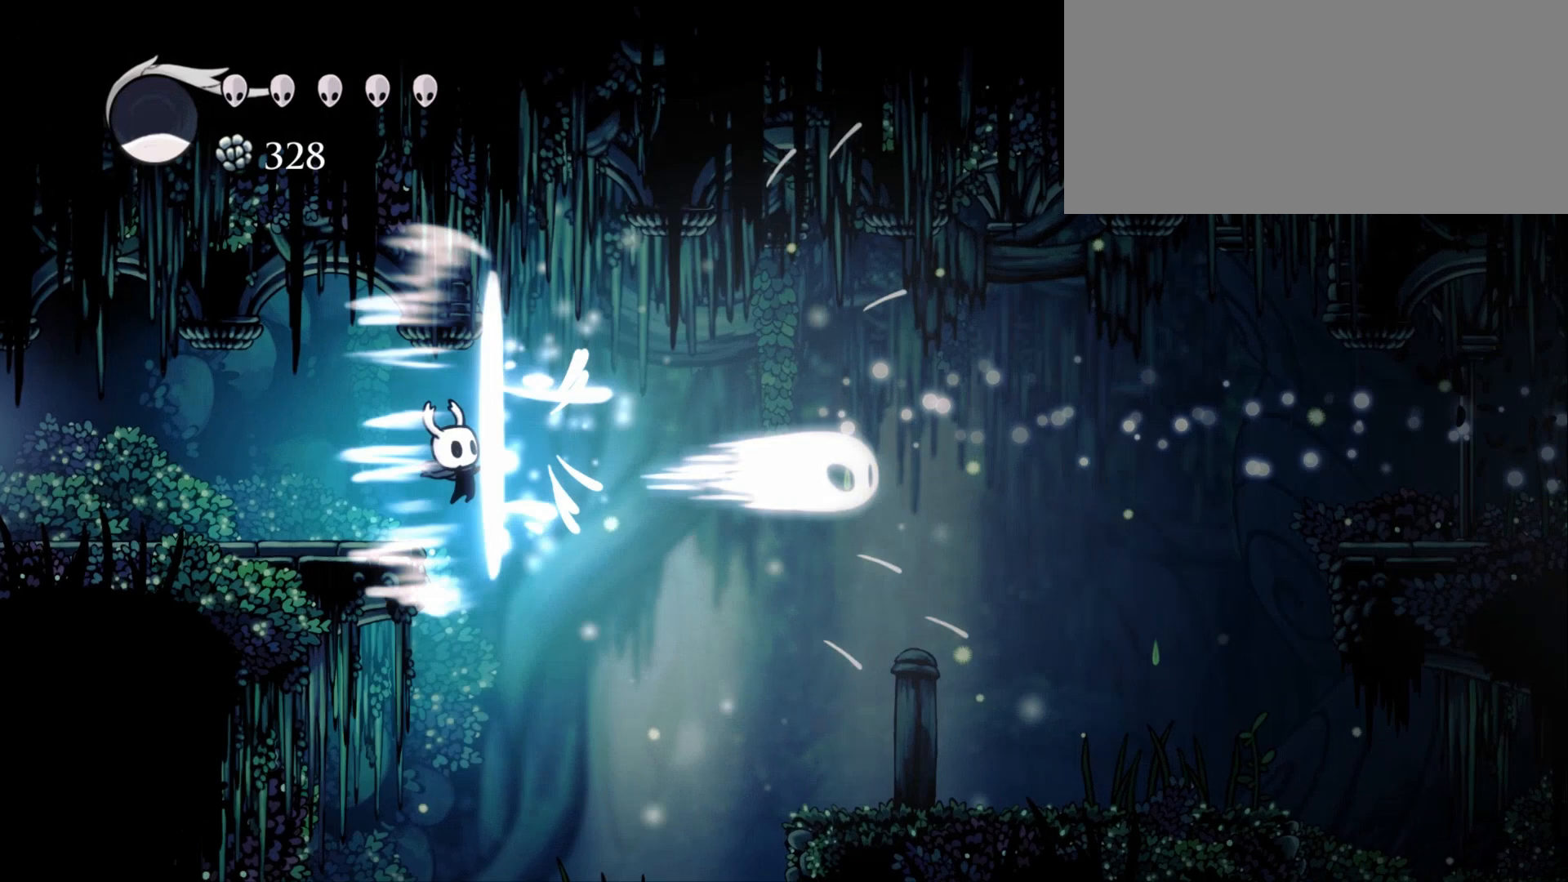
{"keys": ["left"], "events": []}
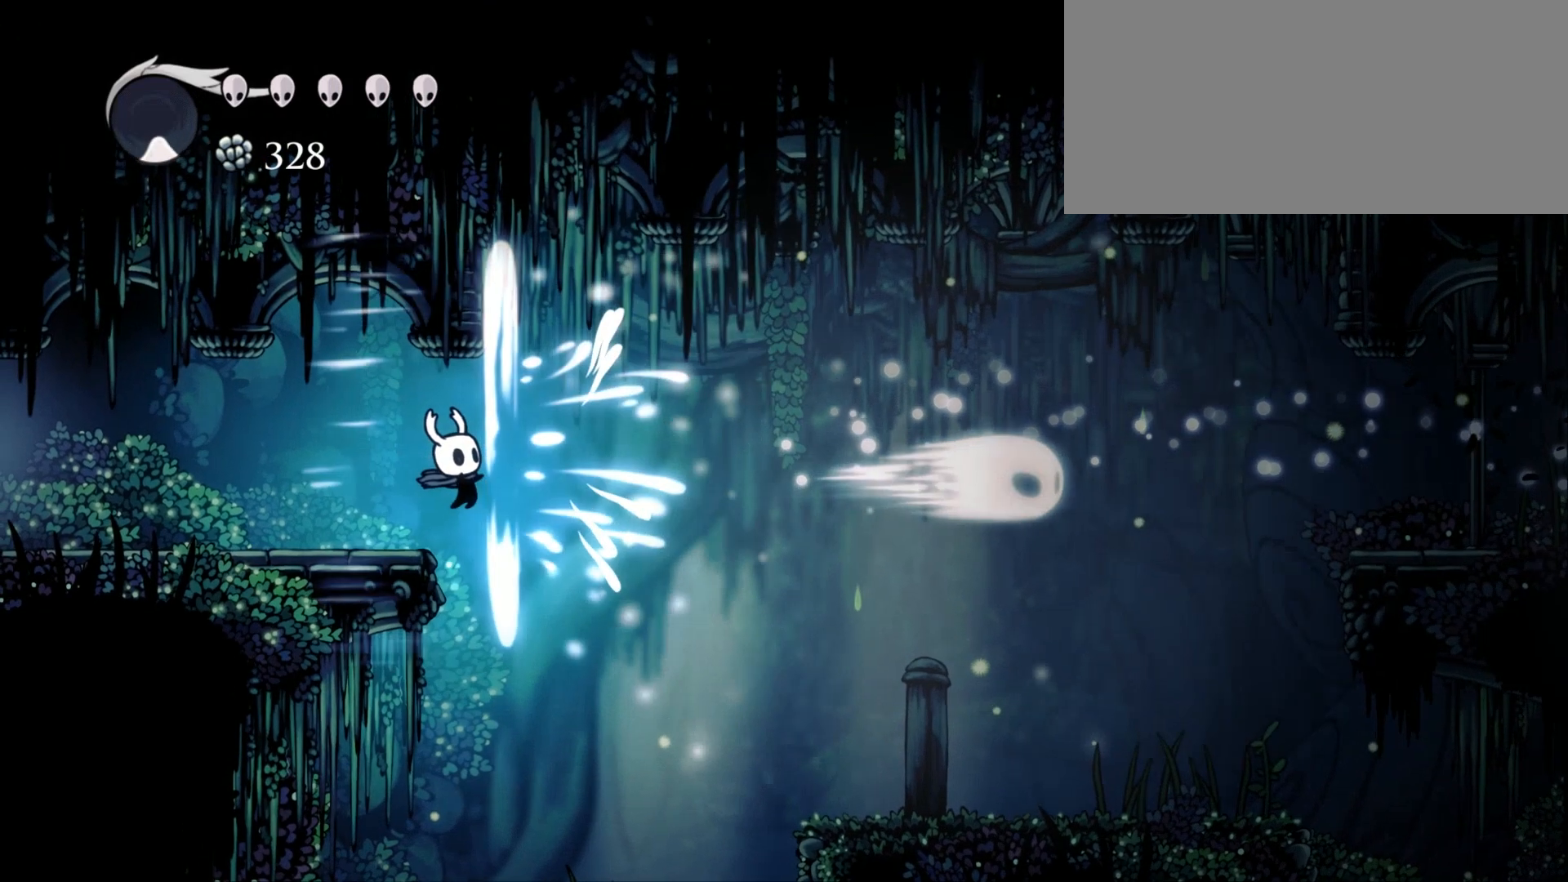
{"keys": ["left"], "events": []}
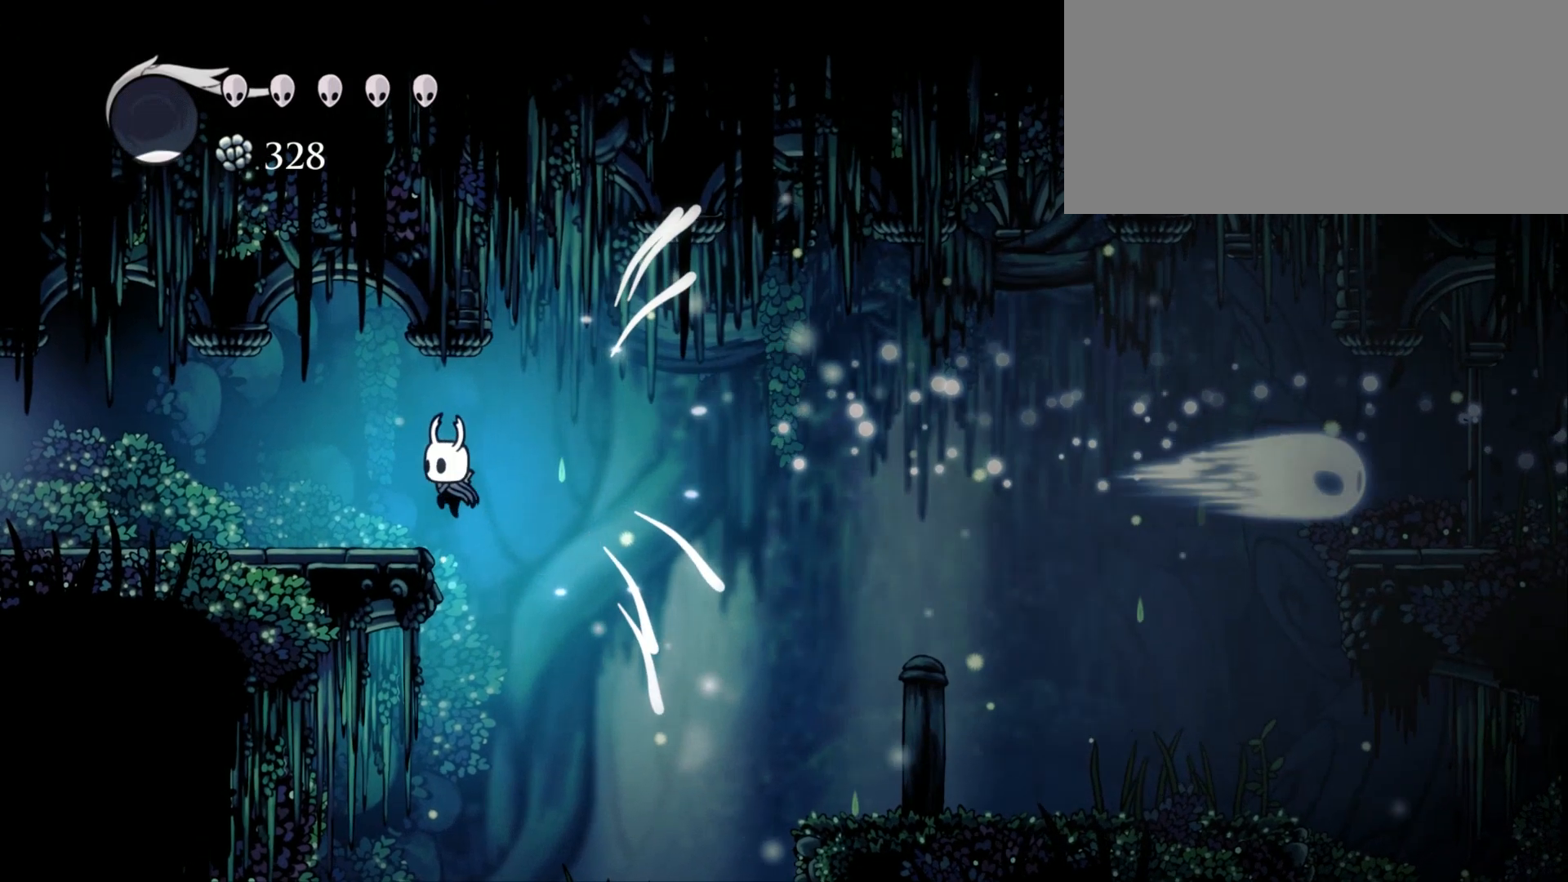
{"keys": ["left"], "events": []}
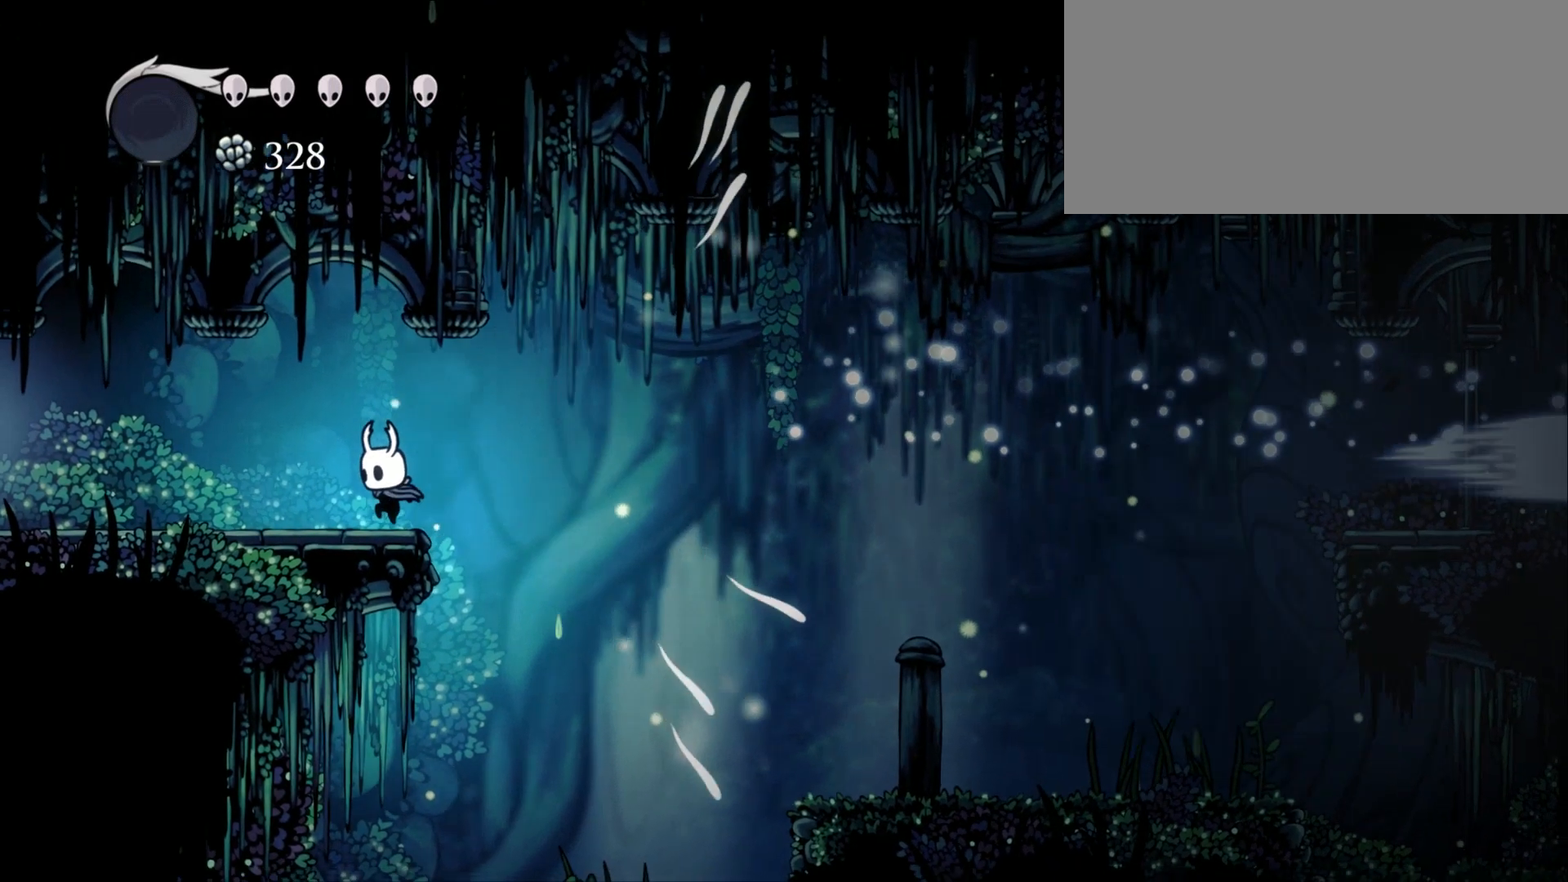
{"keys": ["left"], "events": []}
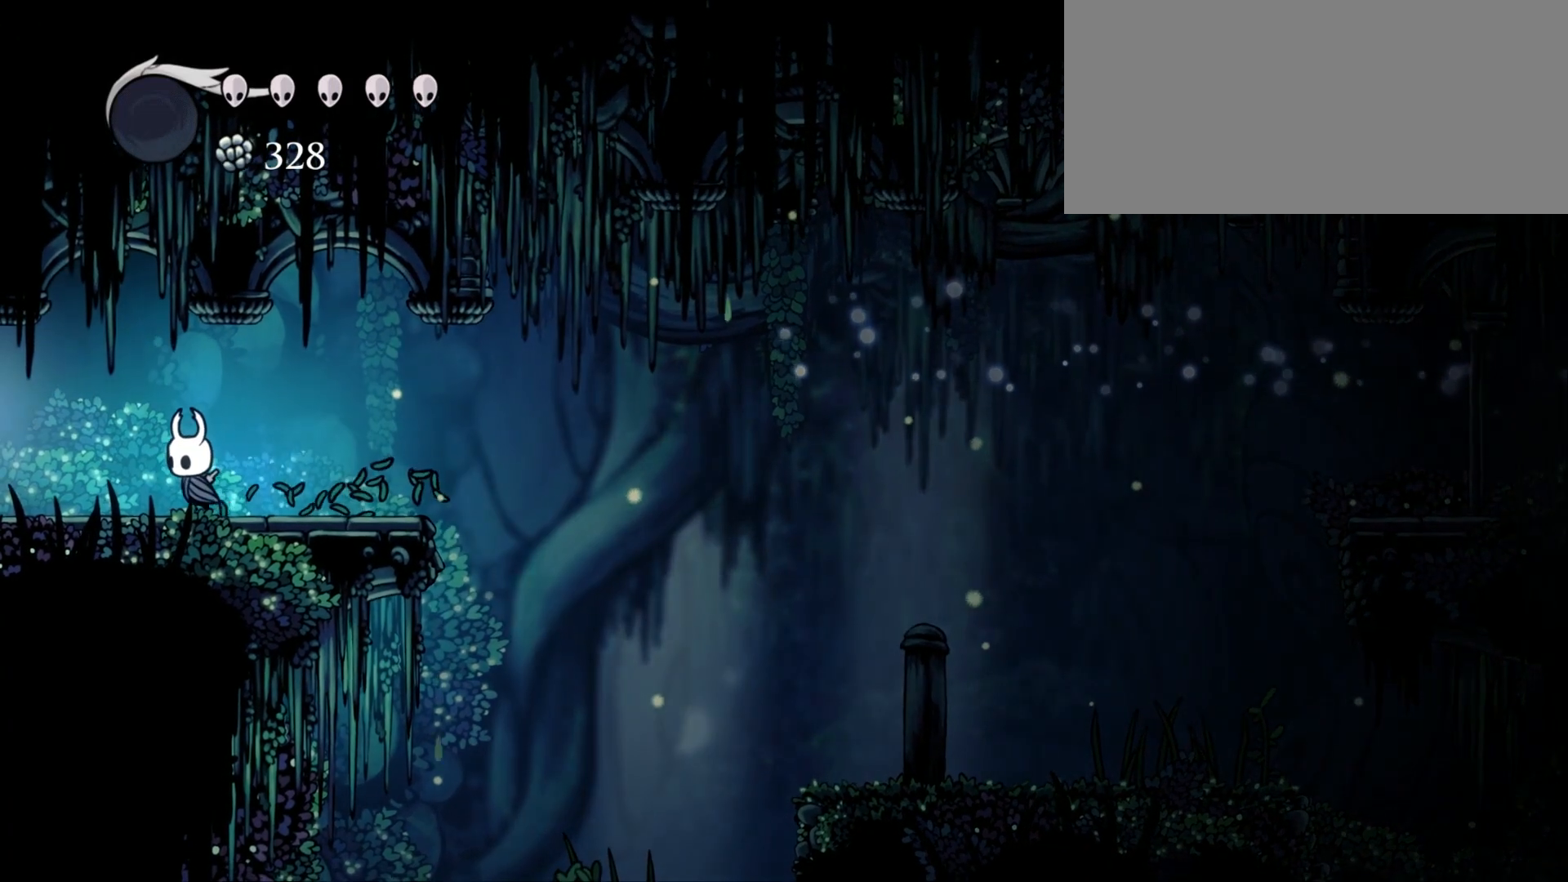
{"keys": ["left"], "events": []}